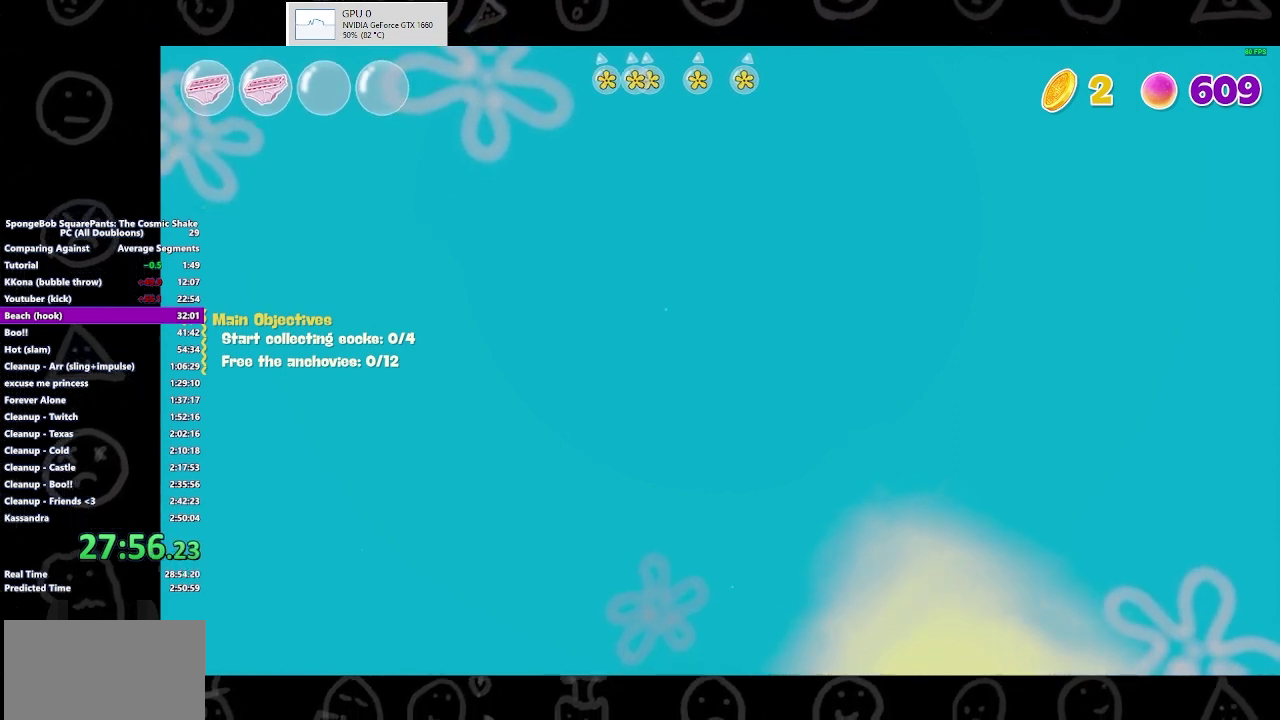
Gameplay with a controller (Xbox layout); each line is a JSON object with the inputs held at the frame after it. "events" lists button and stick changes between this image and that frame as [ms after this image, input, new state], when the widget could be followed in between. Not read: L2 R2.
{"buttons": [], "left_stick": "up", "right_stick": "up", "events": []}
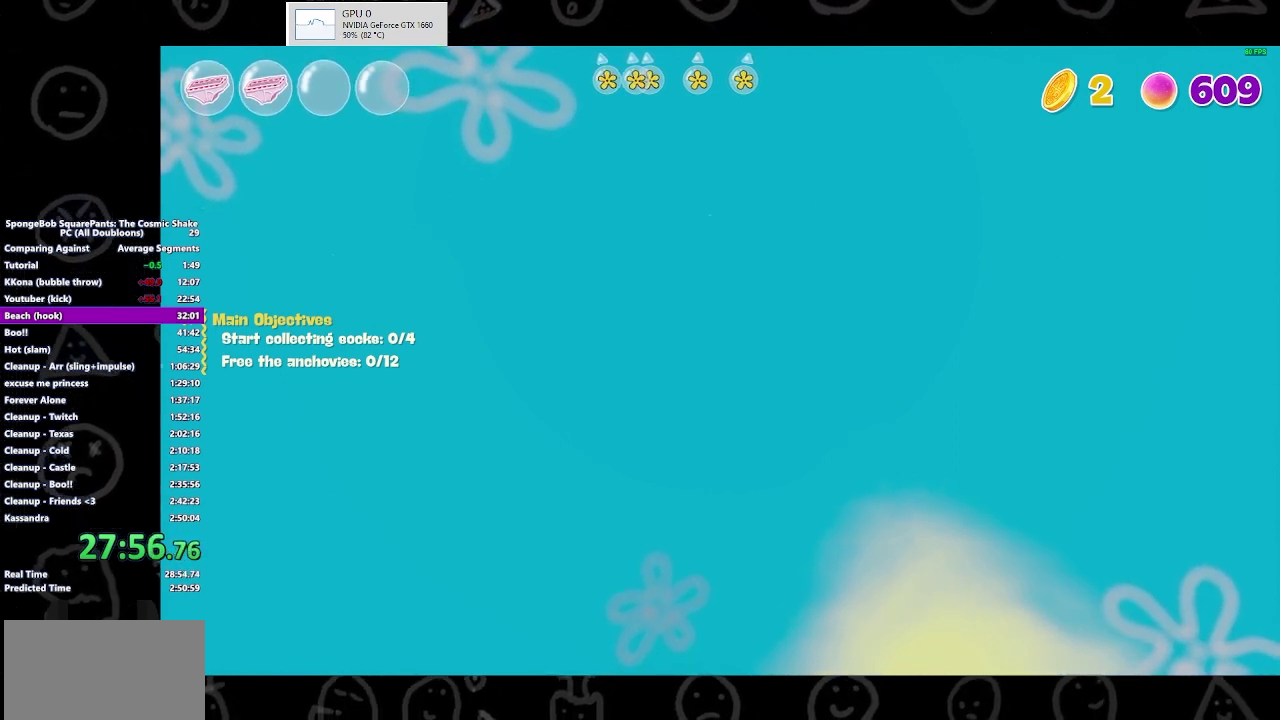
{"buttons": [], "left_stick": "up", "right_stick": "up", "events": []}
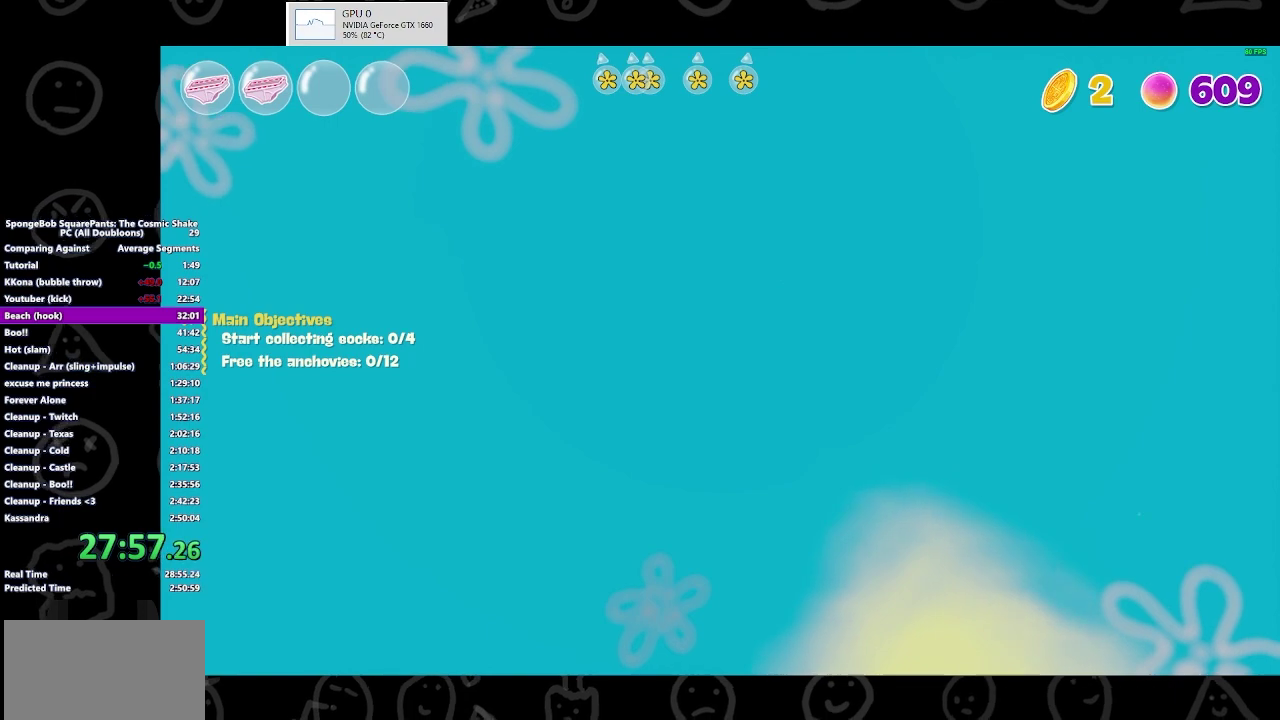
{"buttons": [], "left_stick": "up", "right_stick": "up", "events": []}
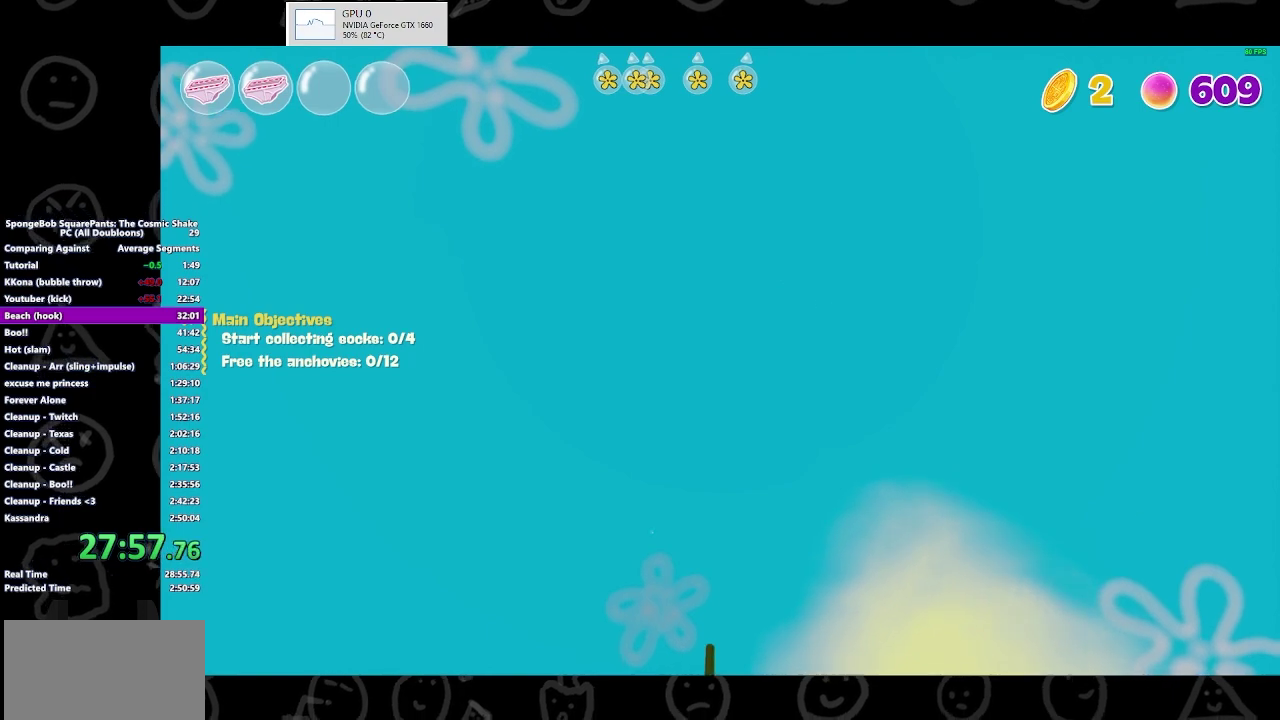
{"buttons": [], "left_stick": "up", "right_stick": "up", "events": []}
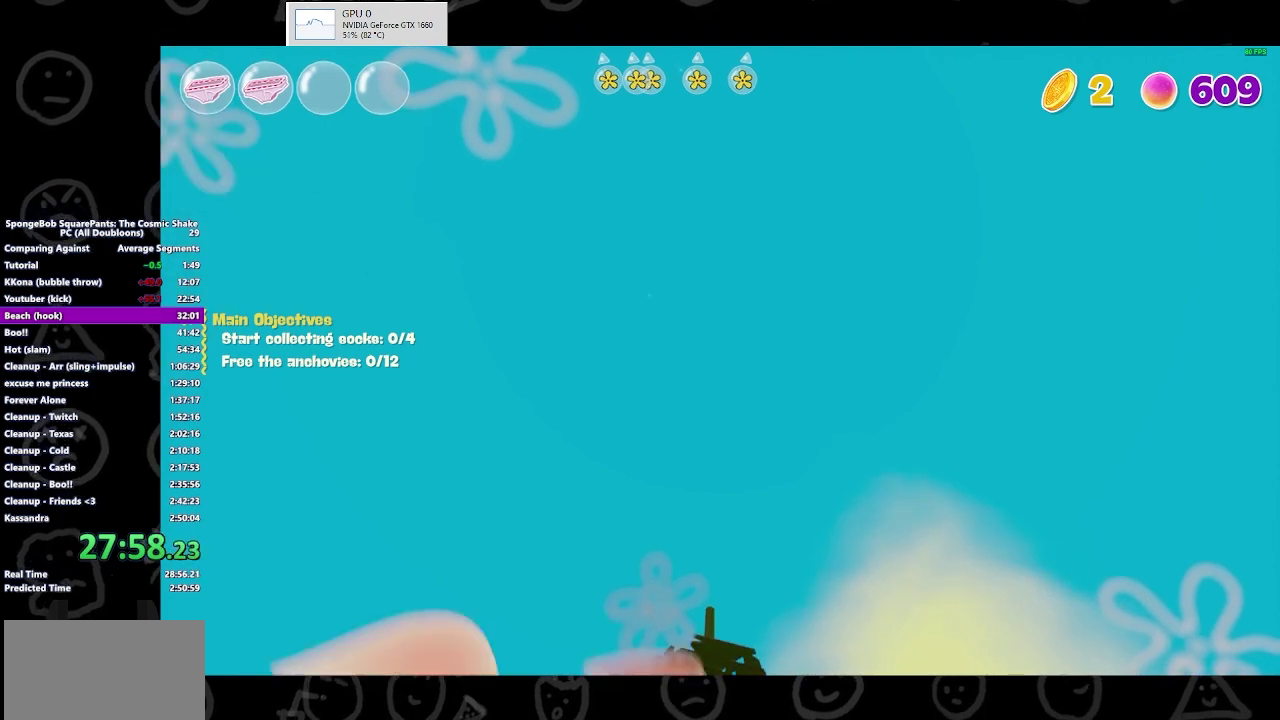
{"buttons": [], "left_stick": "up", "right_stick": "up", "events": []}
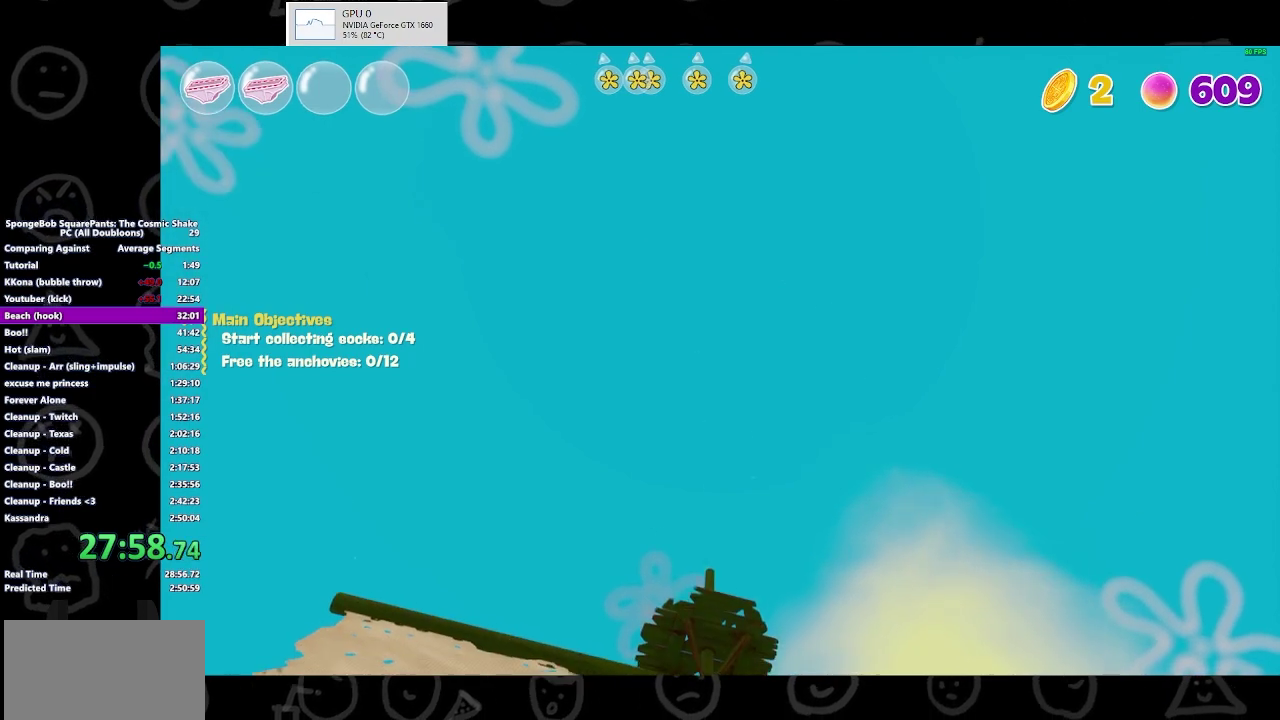
{"buttons": [], "left_stick": "up", "right_stick": "up", "events": []}
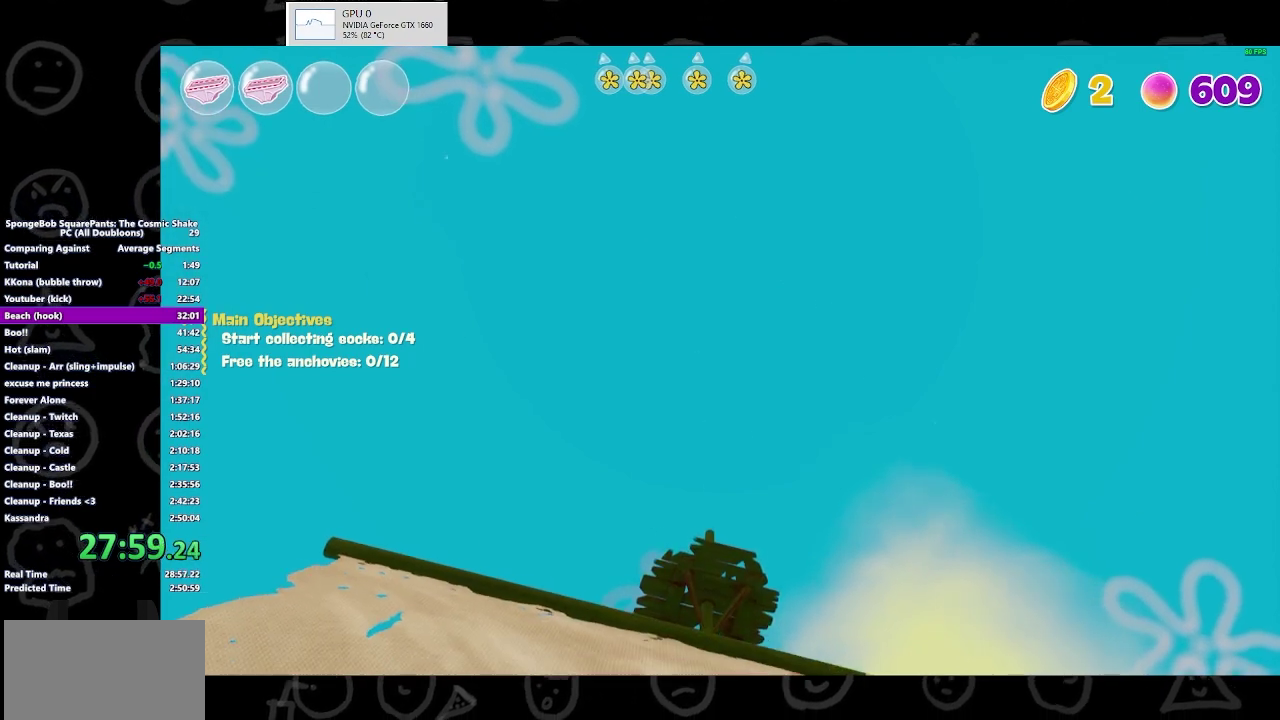
{"buttons": [], "left_stick": "up", "right_stick": "up", "events": []}
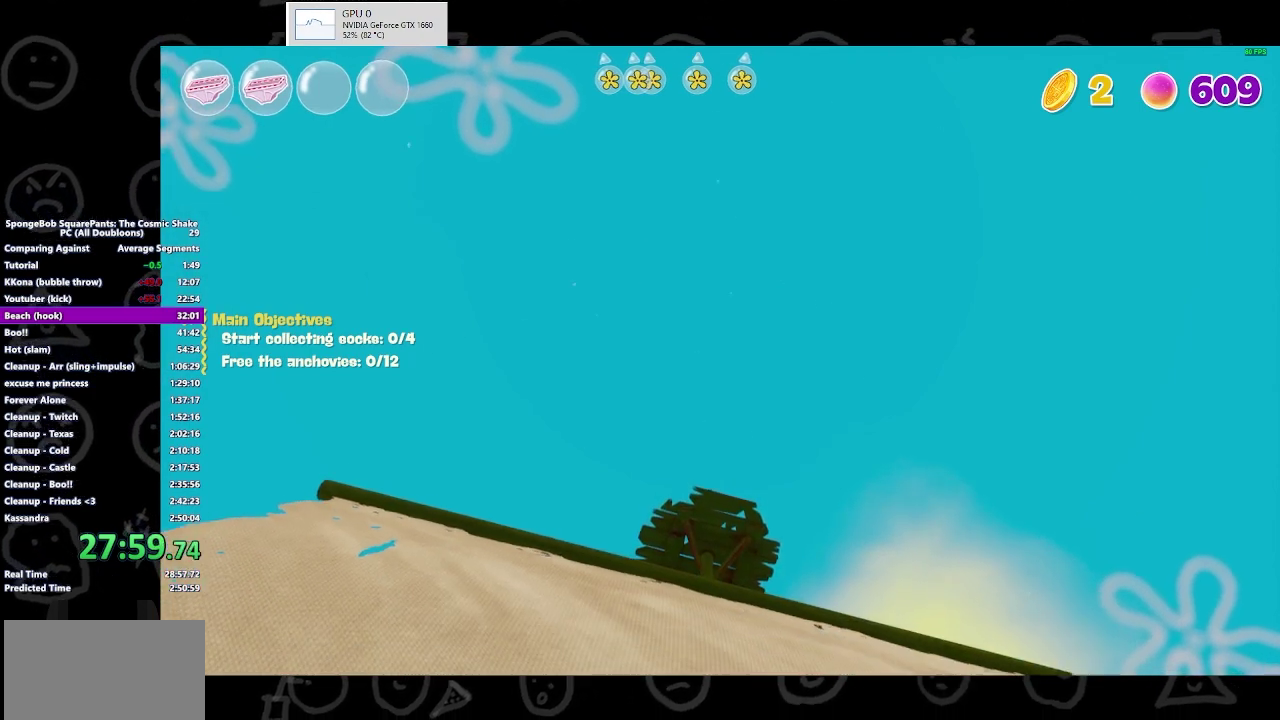
{"buttons": [], "left_stick": "up", "right_stick": "up", "events": []}
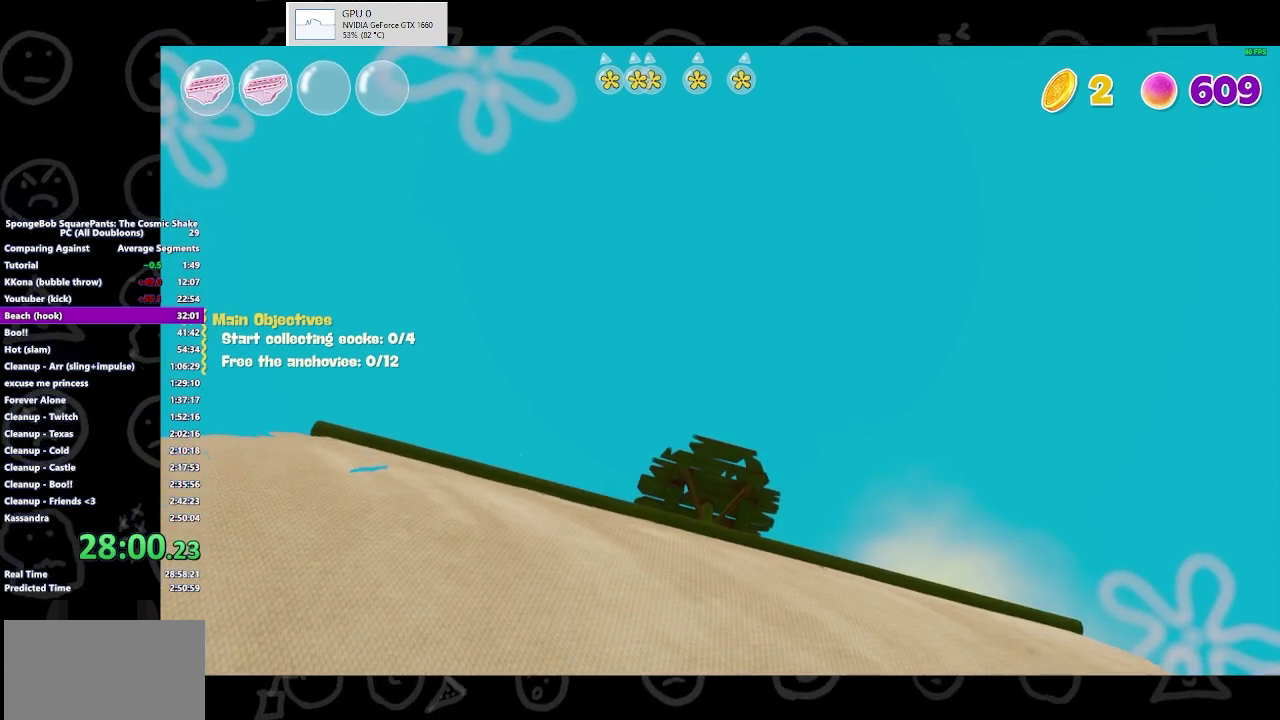
{"buttons": [], "left_stick": "up", "right_stick": "up", "events": []}
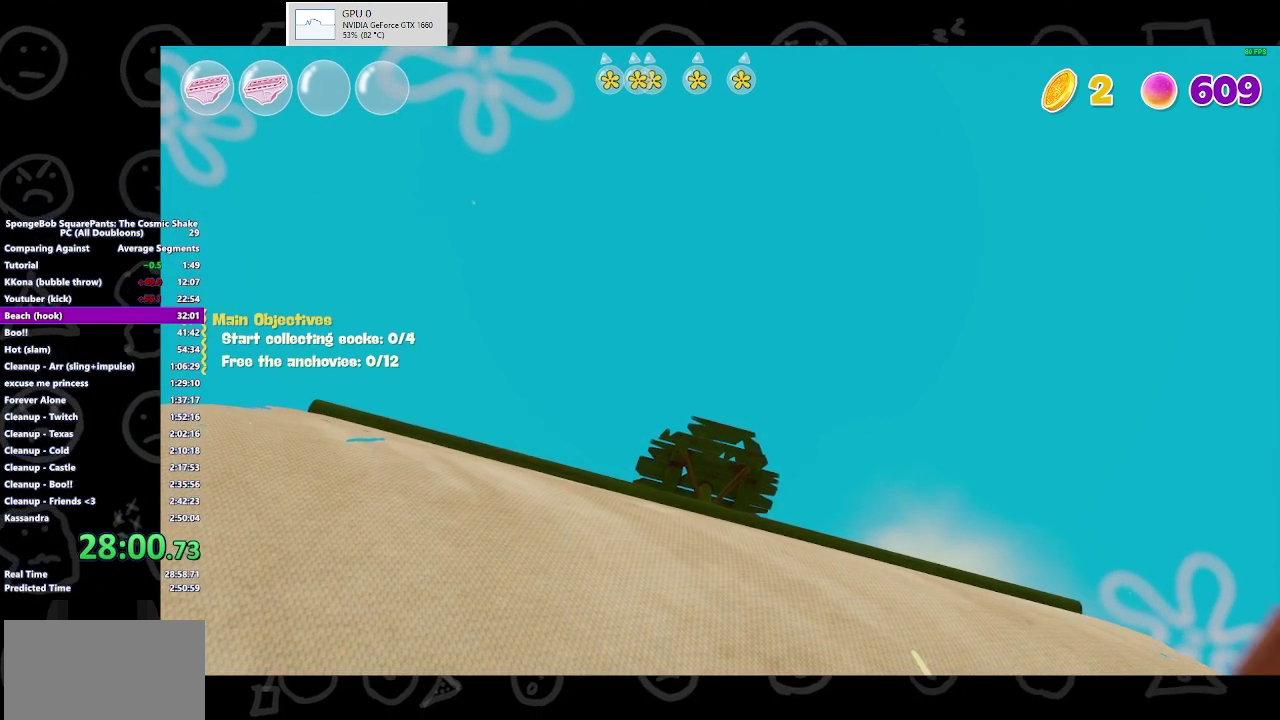
{"buttons": [], "left_stick": "center", "right_stick": "down", "events": [[167, "right_stick", "down"], [500, "left_stick", "center"]]}
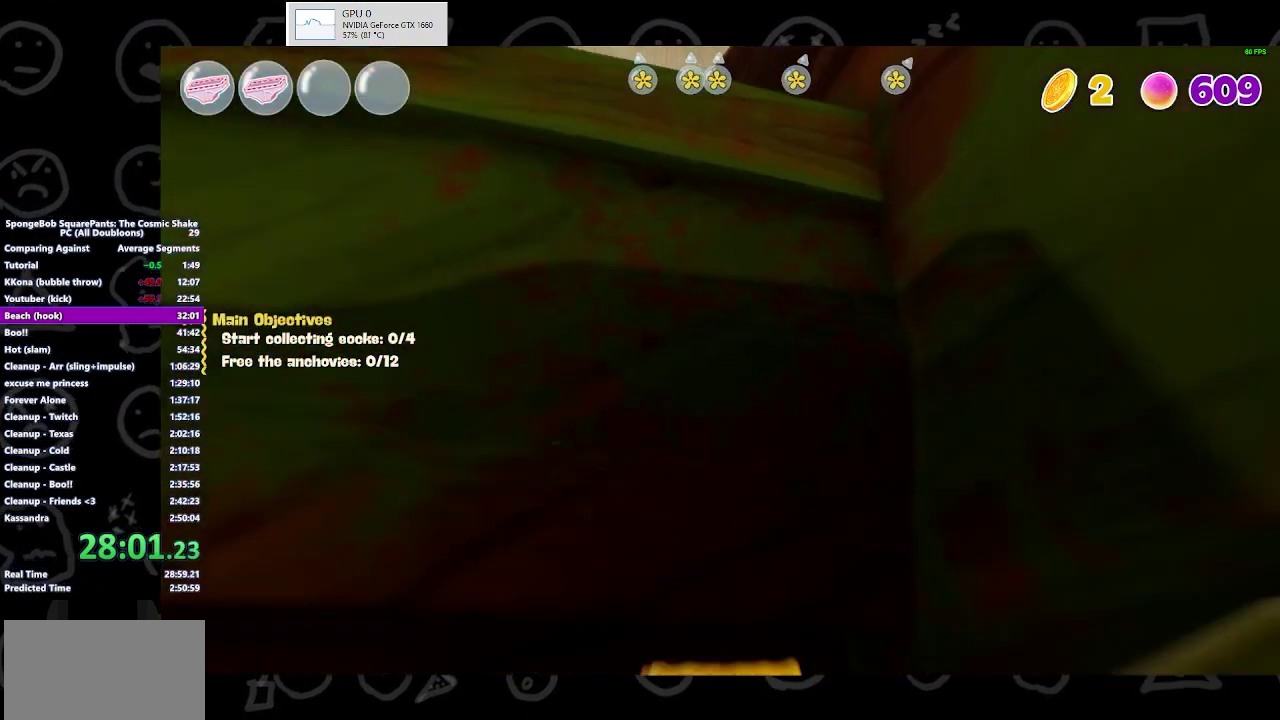
{"buttons": ["A"], "left_stick": "down-right", "right_stick": "center", "events": [[67, "right_stick", "center"], [400, "left_stick", "down-right"], [467, "A", "down"]]}
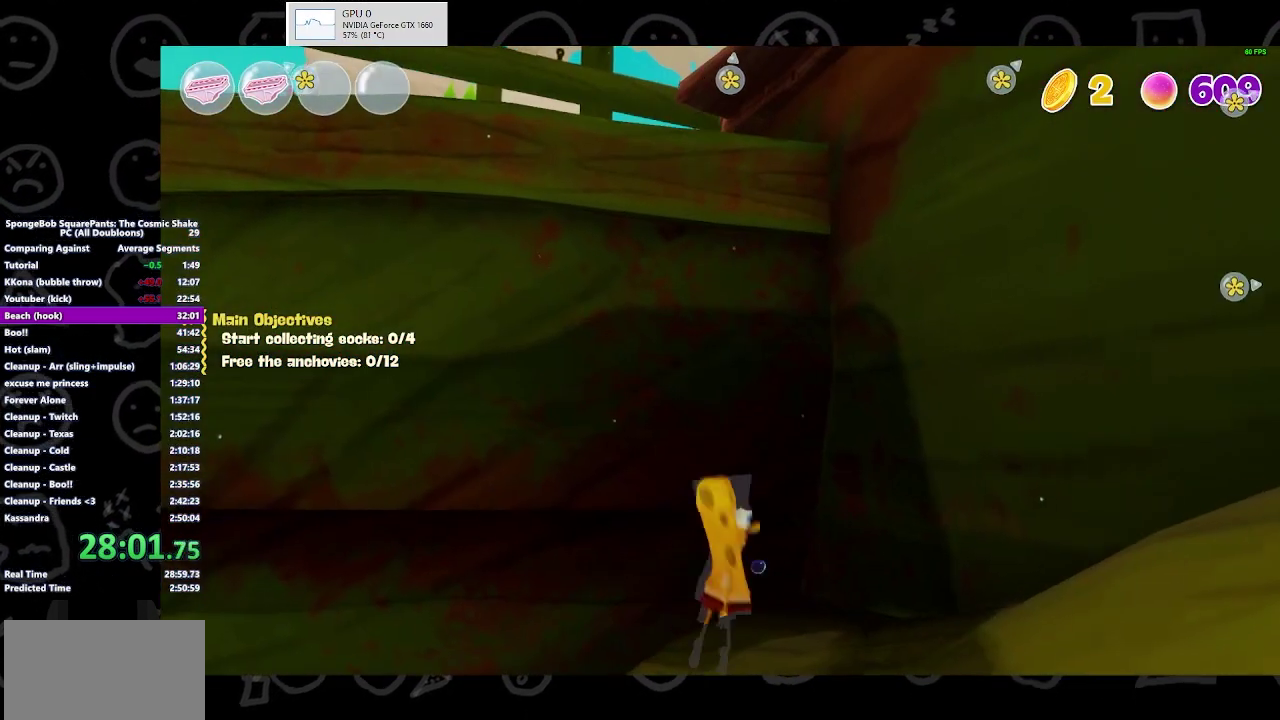
{"buttons": [], "left_stick": "down-right", "right_stick": "center", "events": [[100, "A", "up"], [167, "A", "down"], [300, "A", "up"]]}
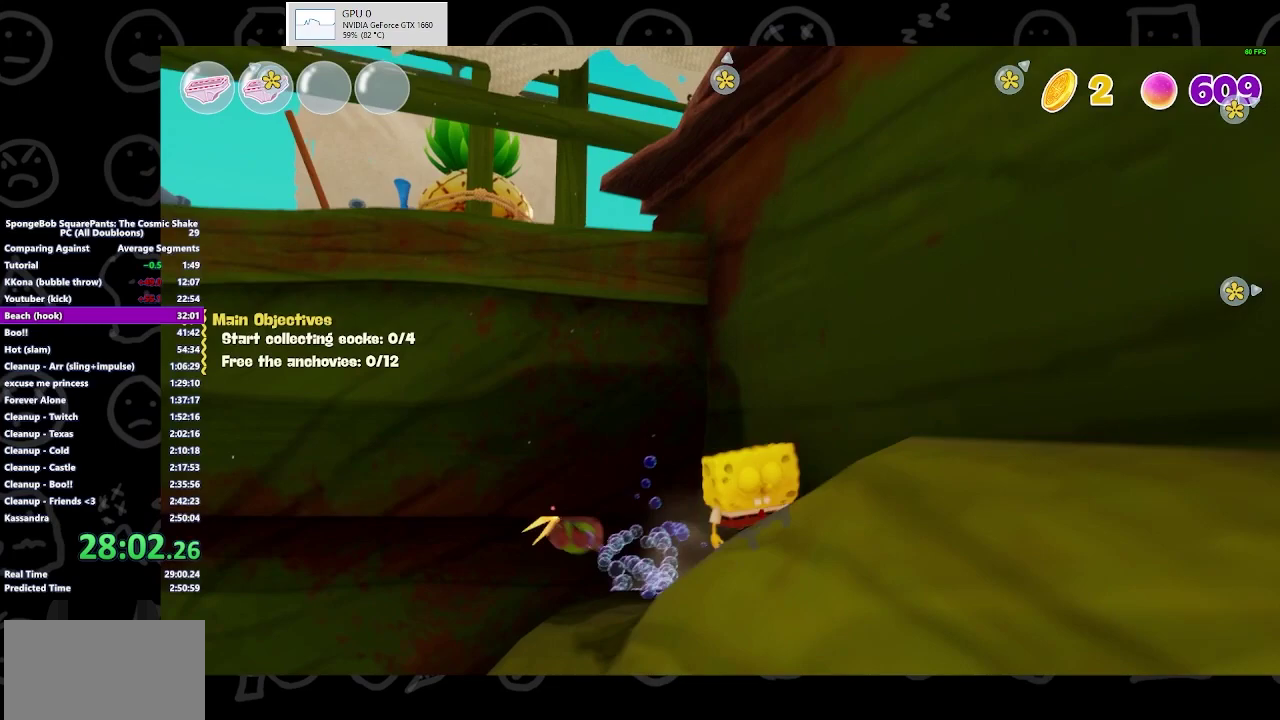
{"buttons": [], "left_stick": "up-left", "right_stick": "center", "events": [[200, "left_stick", "up-left"], [233, "A", "down"], [367, "A", "up"]]}
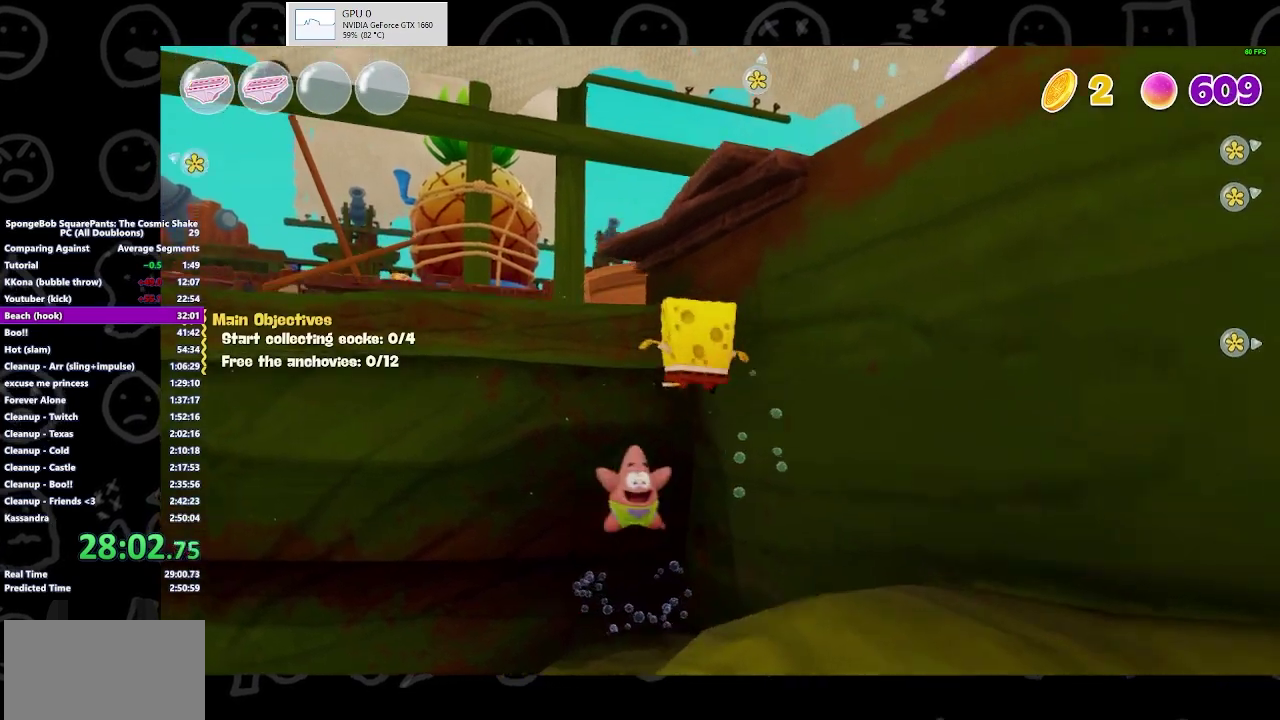
{"buttons": [], "left_stick": "up-left", "right_stick": "center", "events": [[100, "A", "down"], [300, "A", "up"]]}
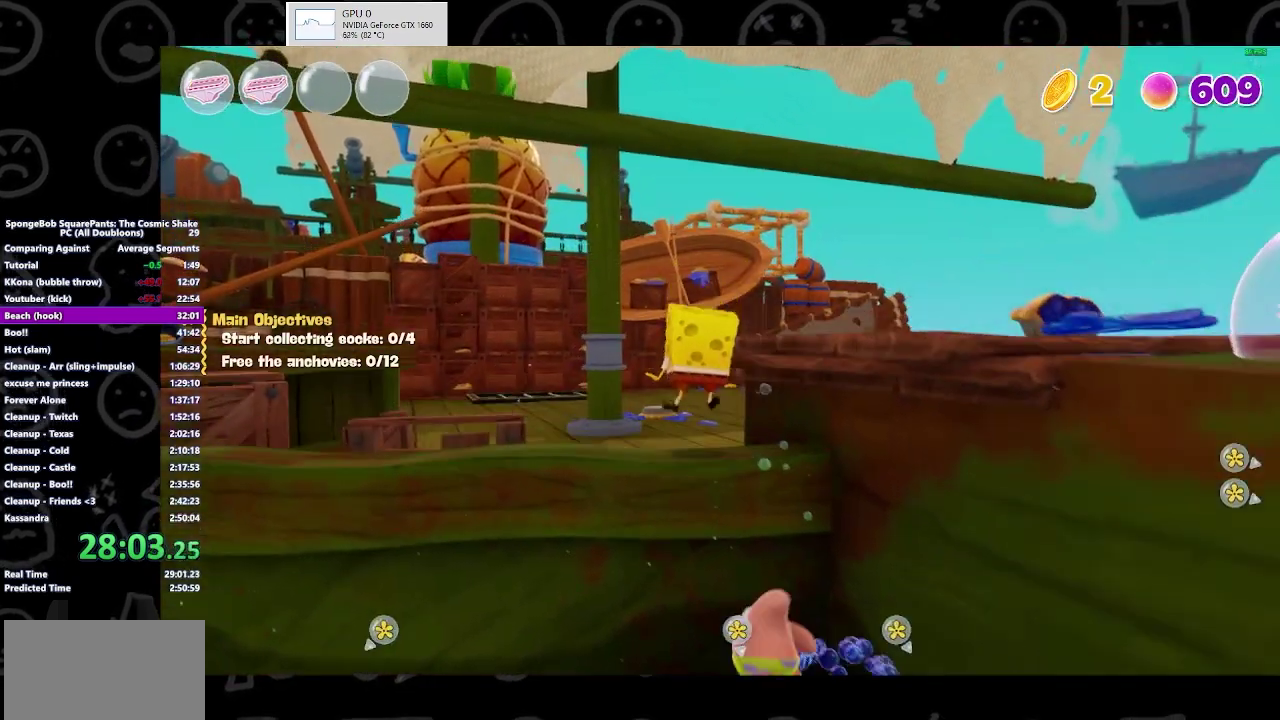
{"buttons": [], "left_stick": "up", "right_stick": "center", "events": [[100, "left_stick", "up"]]}
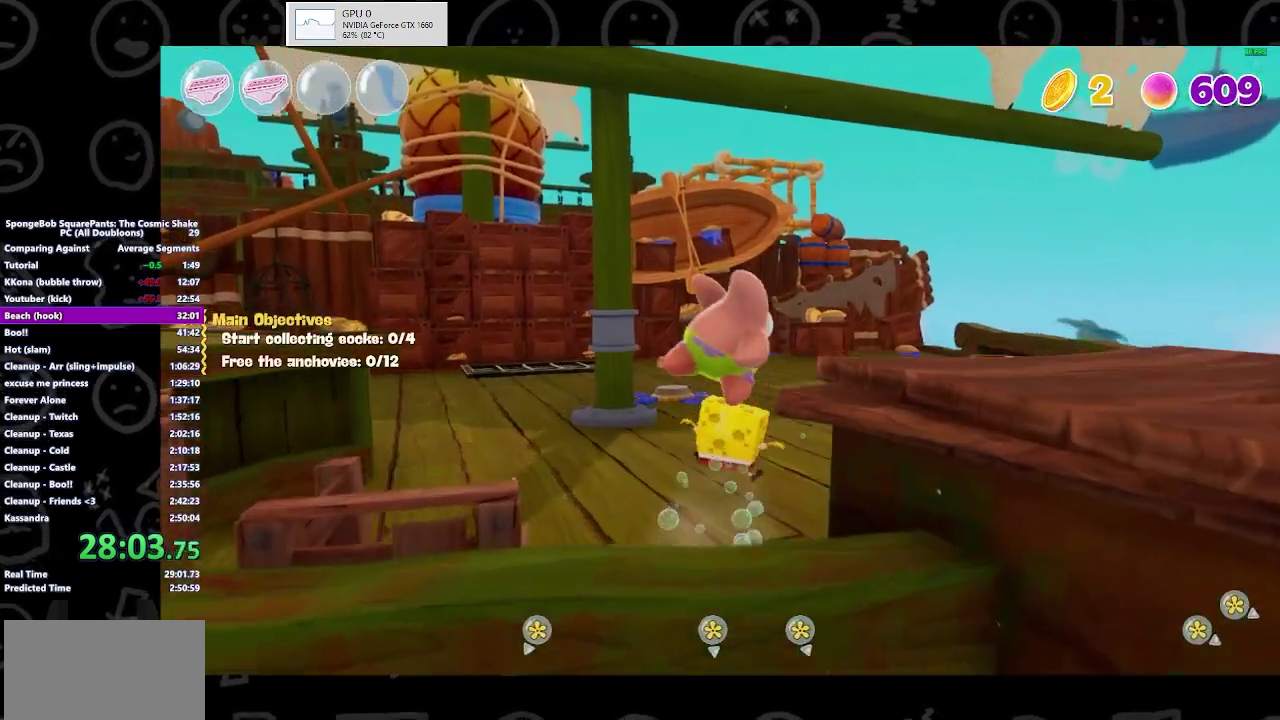
{"buttons": ["B"], "left_stick": "up-right", "right_stick": "center", "events": [[100, "left_stick", "up-right"], [400, "B", "down"]]}
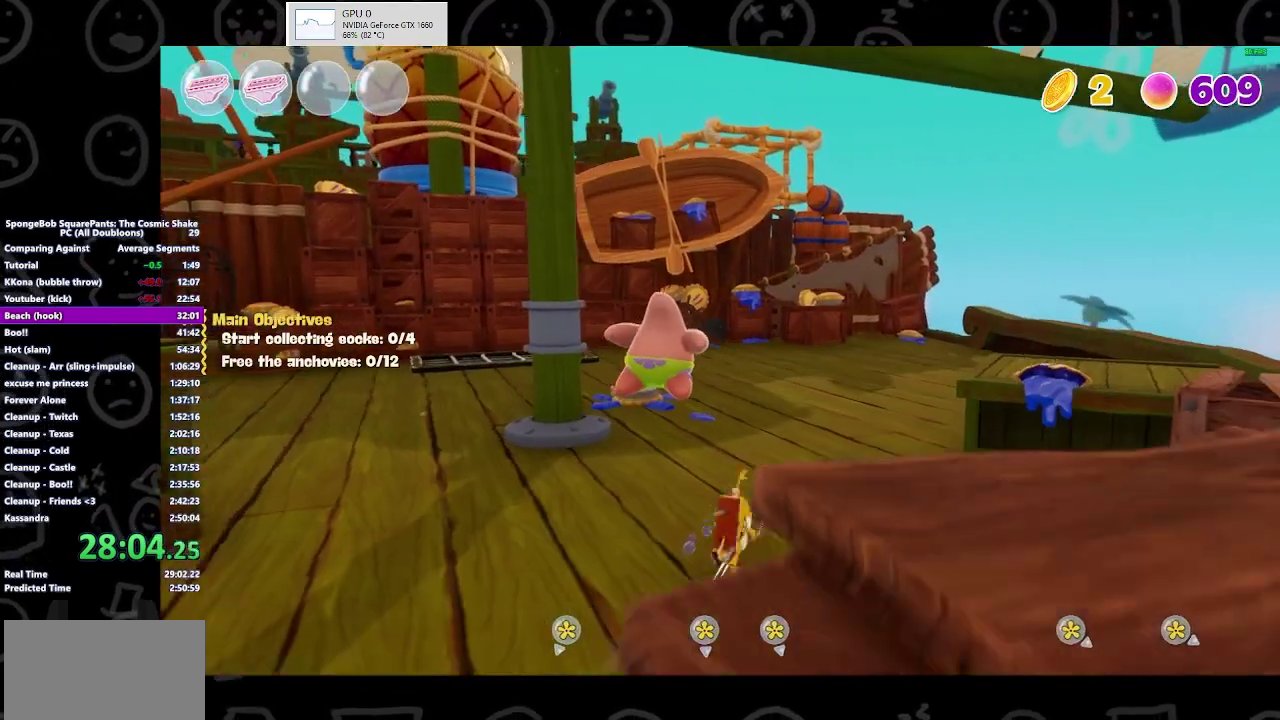
{"buttons": [], "left_stick": "up-right", "right_stick": "center", "events": [[67, "B", "up"], [367, "A", "down"], [500, "A", "up"]]}
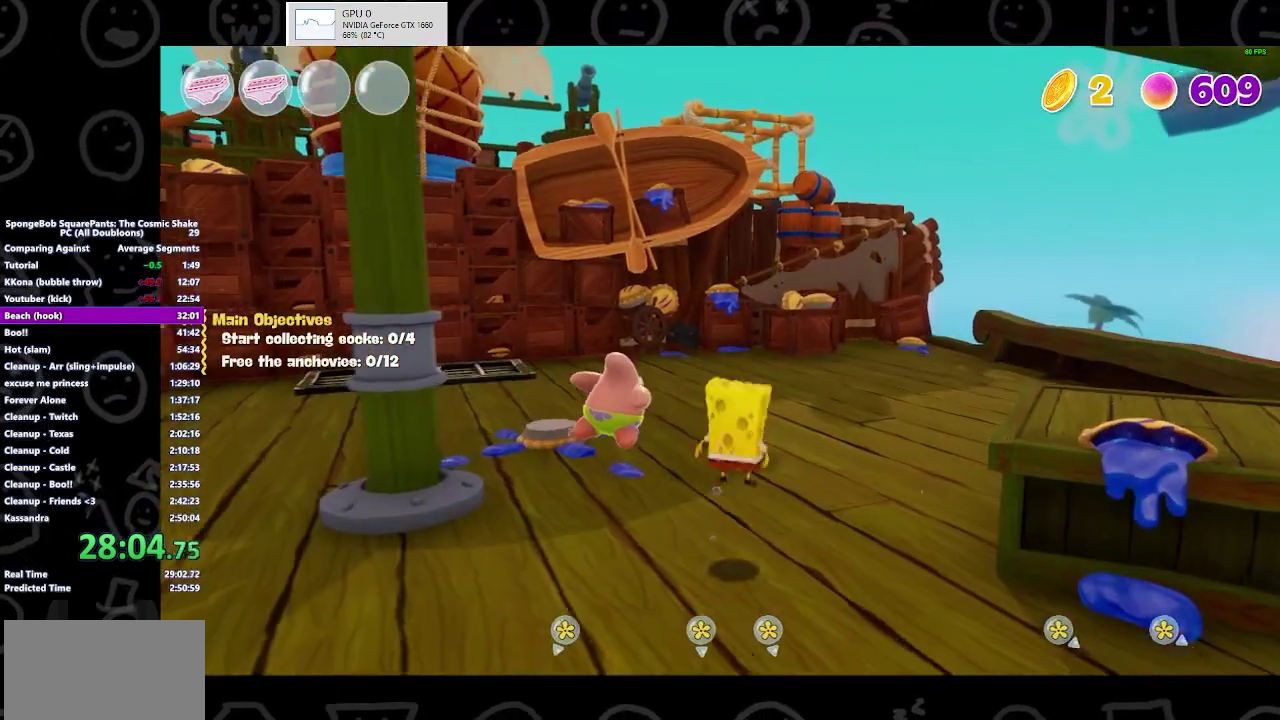
{"buttons": [], "left_stick": "up-right", "right_stick": "center", "events": []}
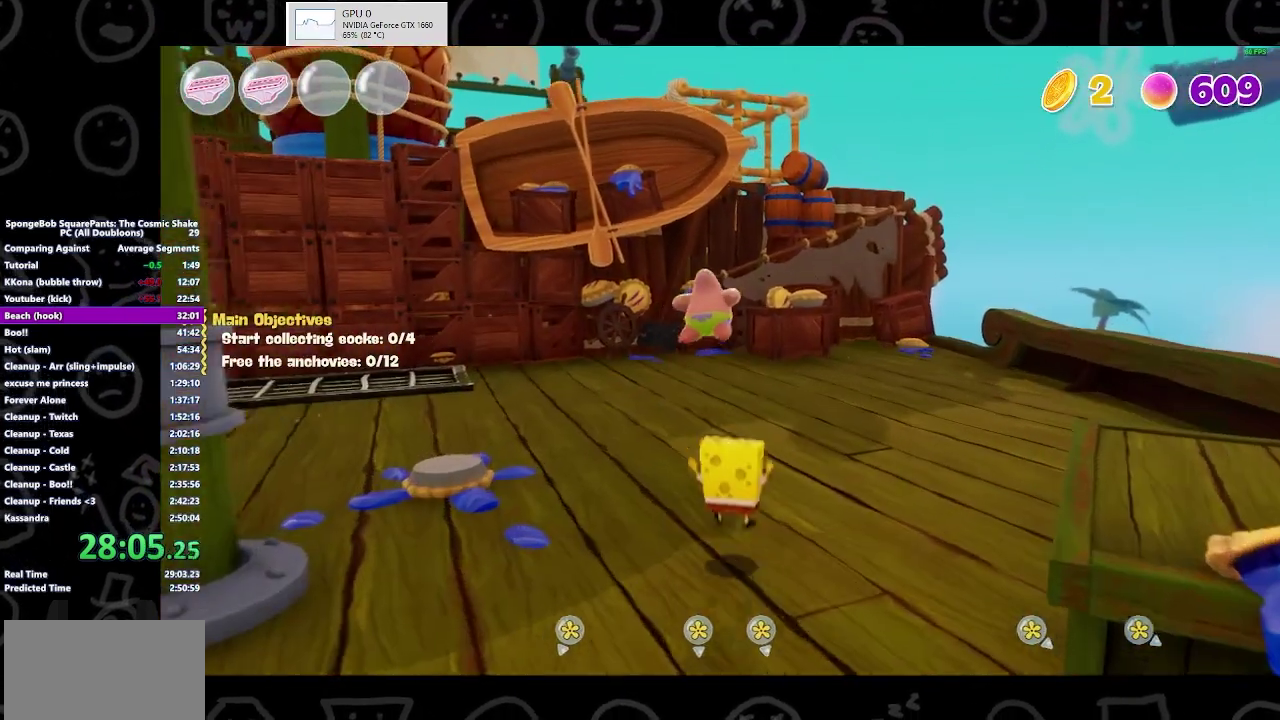
{"buttons": [], "left_stick": "up-right", "right_stick": "center", "events": [[200, "B", "down"], [333, "B", "up"]]}
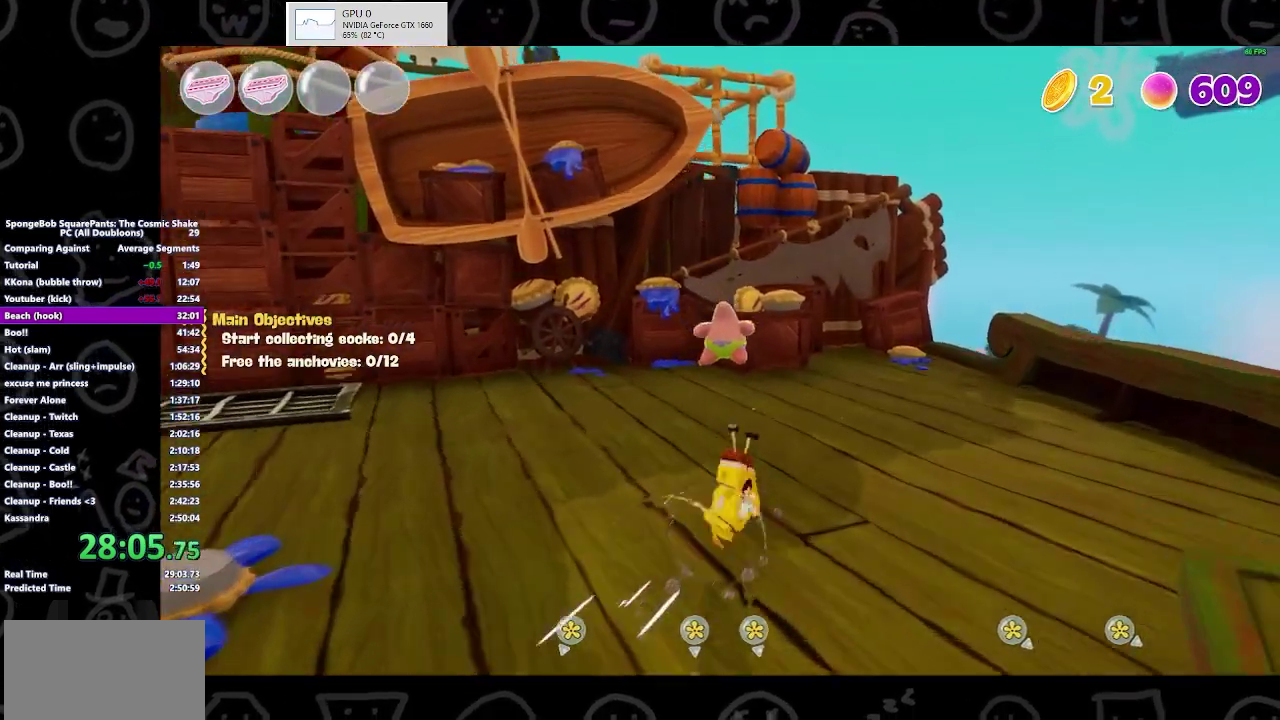
{"buttons": [], "left_stick": "up-right", "right_stick": "center", "events": []}
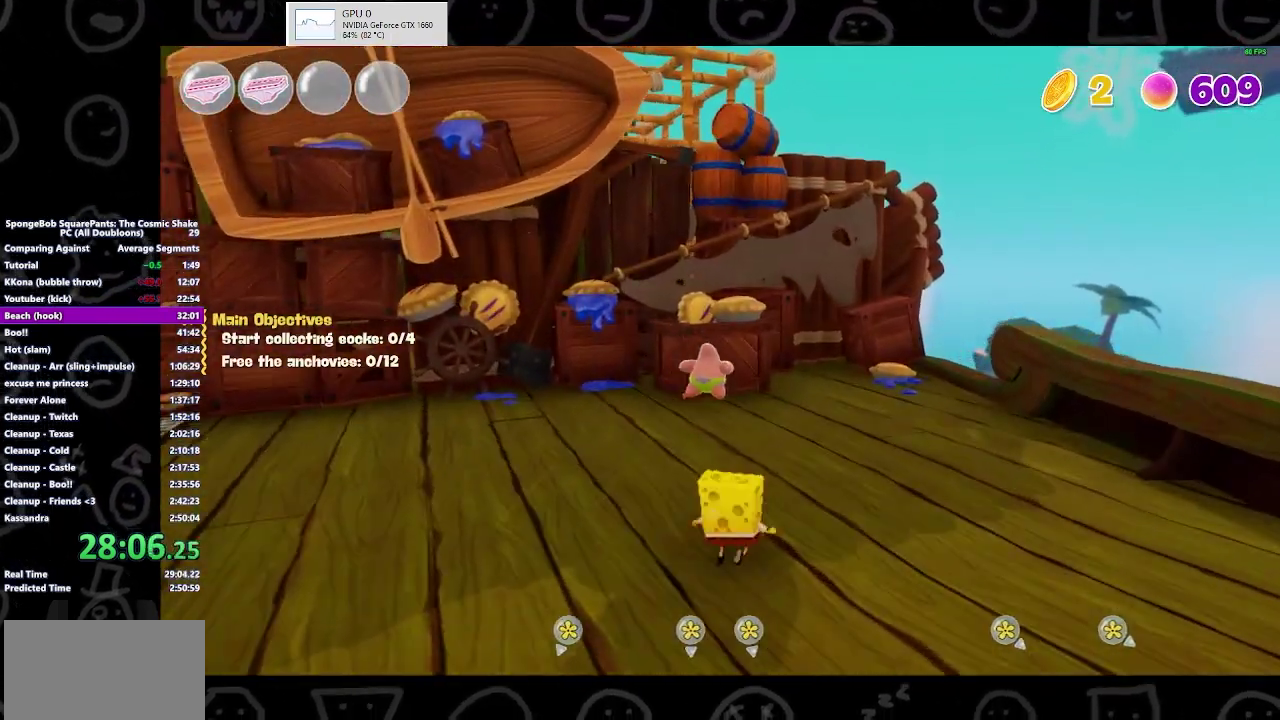
{"buttons": ["B"], "left_stick": "center", "right_stick": "center", "events": [[267, "B", "down"], [467, "left_stick", "center"]]}
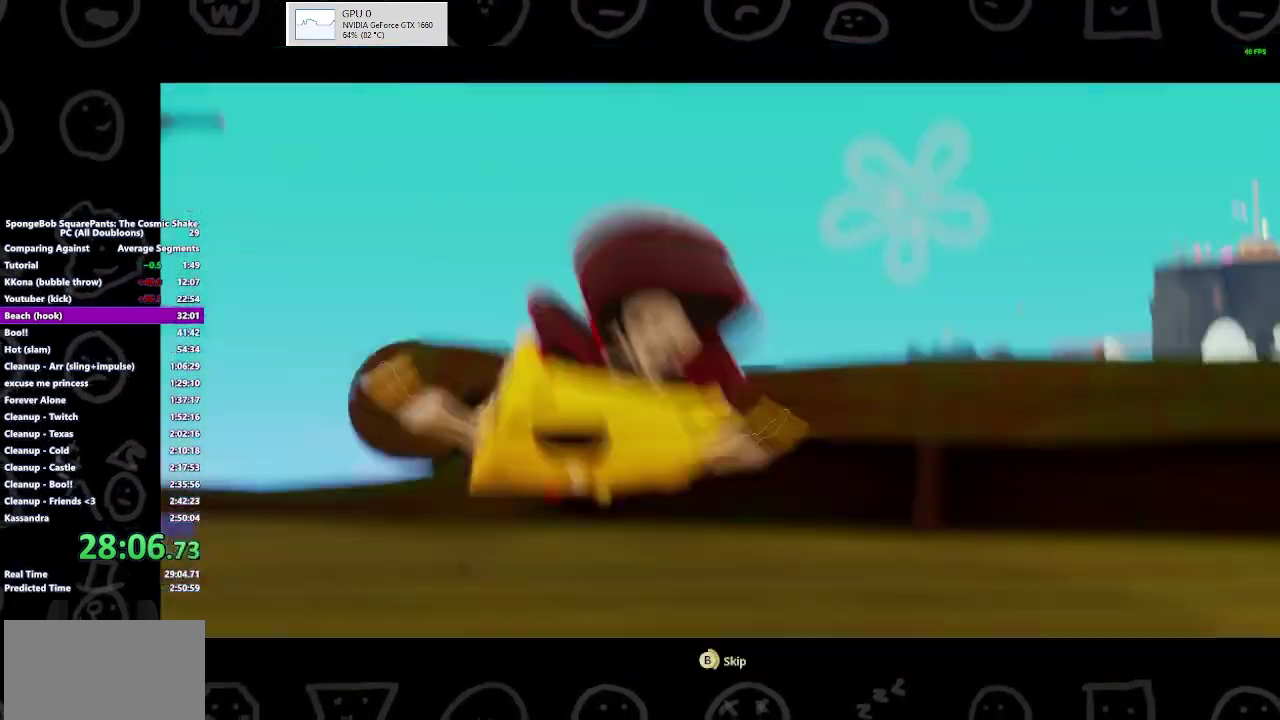
{"buttons": [], "left_stick": "up", "right_stick": "center", "events": [[133, "left_stick", "up"], [433, "B", "up"]]}
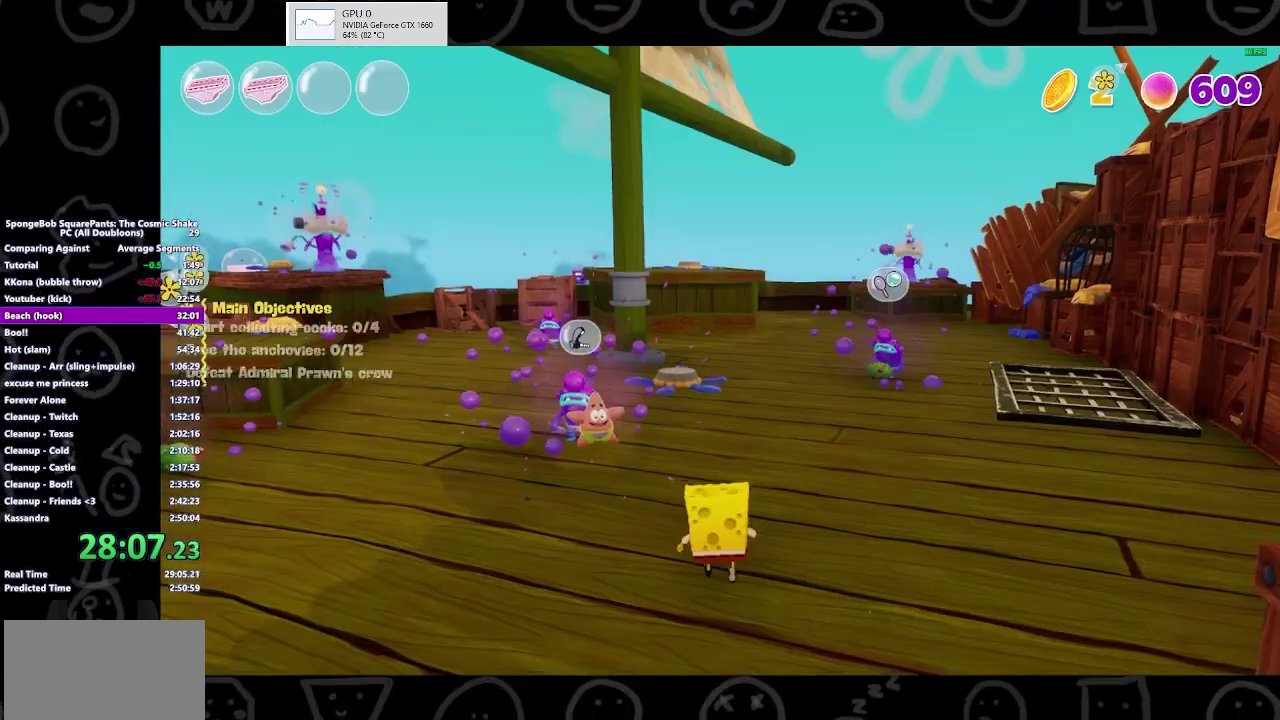
{"buttons": [], "left_stick": "up-left", "right_stick": "center", "events": [[33, "A", "down"], [167, "A", "up"], [233, "Y", "down"], [233, "left_stick", "up-left"], [400, "Y", "up"]]}
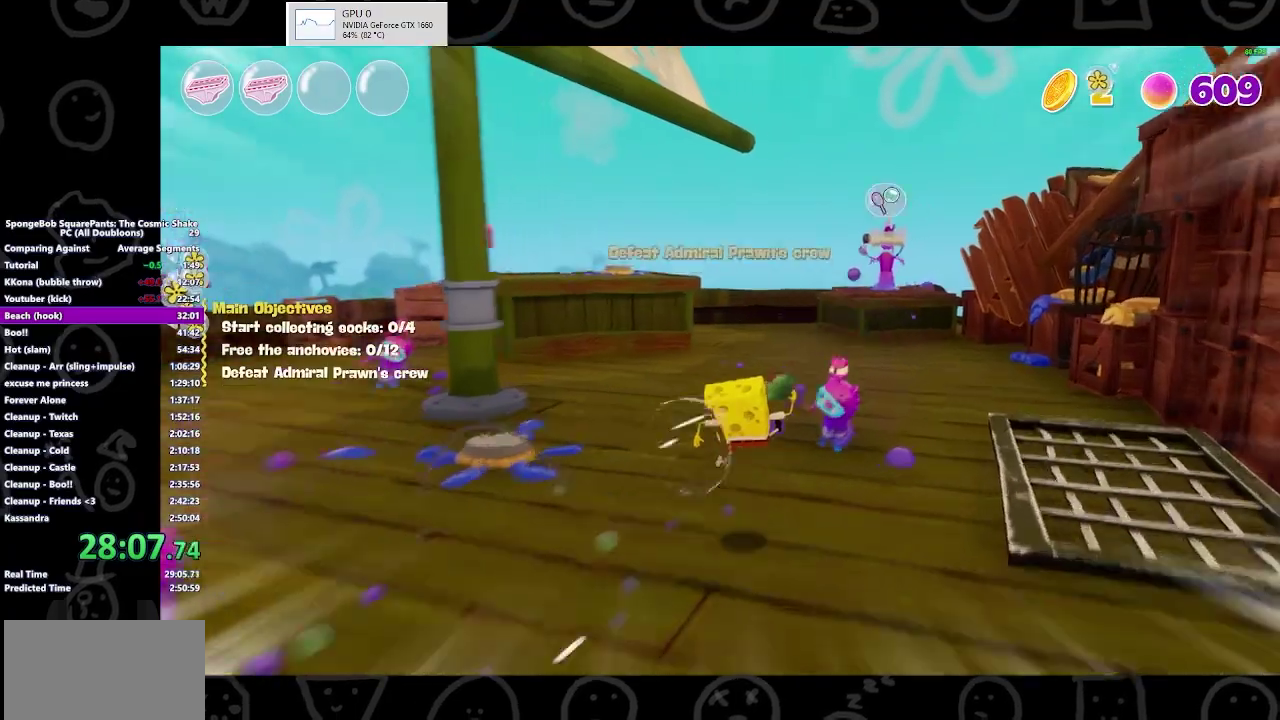
{"buttons": [], "left_stick": "up-left", "right_stick": "left", "events": [[233, "left_stick", "left"], [400, "right_stick", "left"], [500, "left_stick", "up-left"]]}
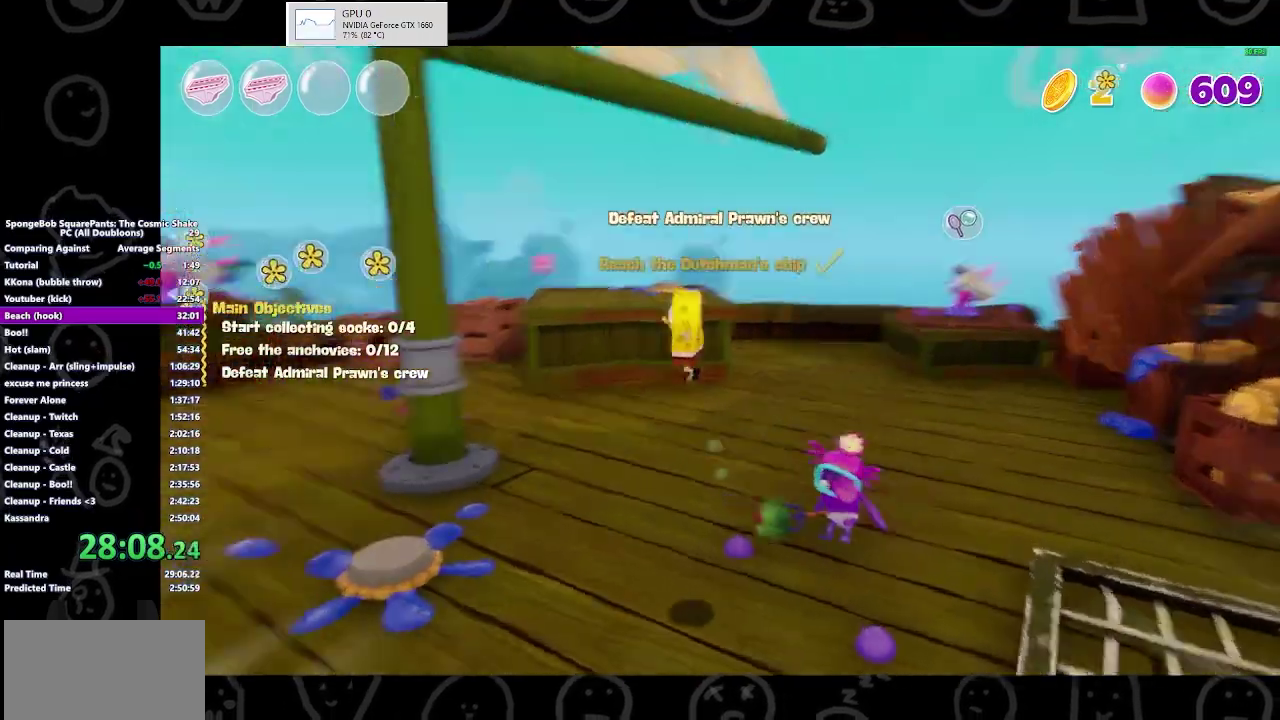
{"buttons": [], "left_stick": "up-left", "right_stick": "center", "events": [[33, "right_stick", "center"], [100, "Y", "down"], [133, "left_stick", "up"], [200, "left_stick", "up-left"], [233, "Y", "up"], [333, "Y", "down"], [400, "Y", "up"]]}
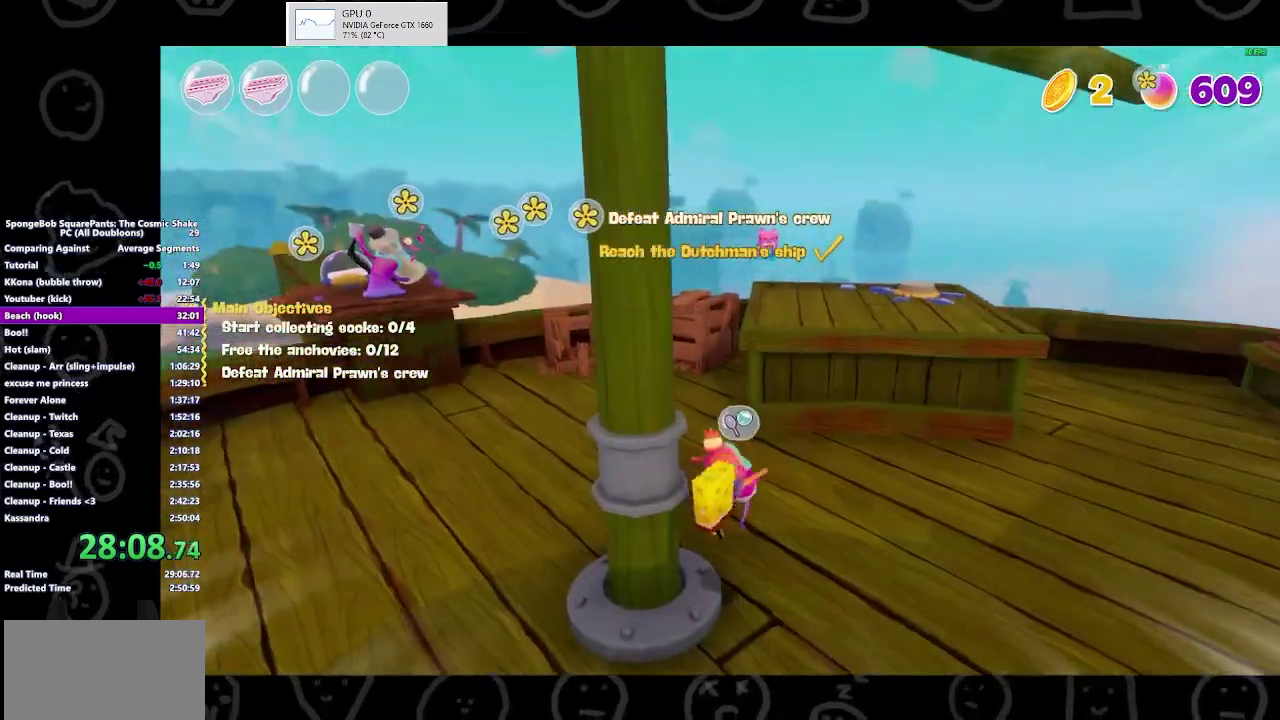
{"buttons": ["X"], "left_stick": "up-right", "right_stick": "center", "events": [[33, "right_stick", "left"], [133, "left_stick", "up"], [200, "right_stick", "center"], [367, "left_stick", "up-right"], [400, "X", "down"]]}
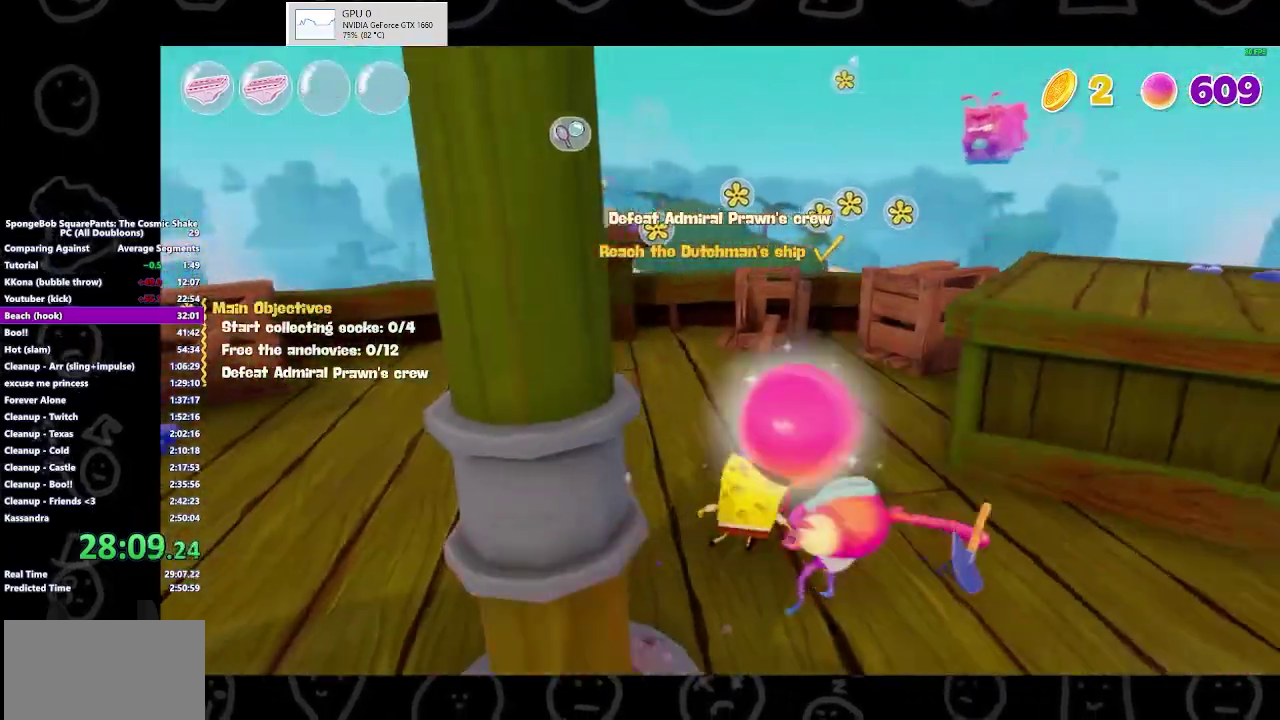
{"buttons": ["A"], "left_stick": "up-left", "right_stick": "center", "events": [[67, "X", "up"], [67, "left_stick", "up"], [133, "left_stick", "up-left"], [500, "A", "down"]]}